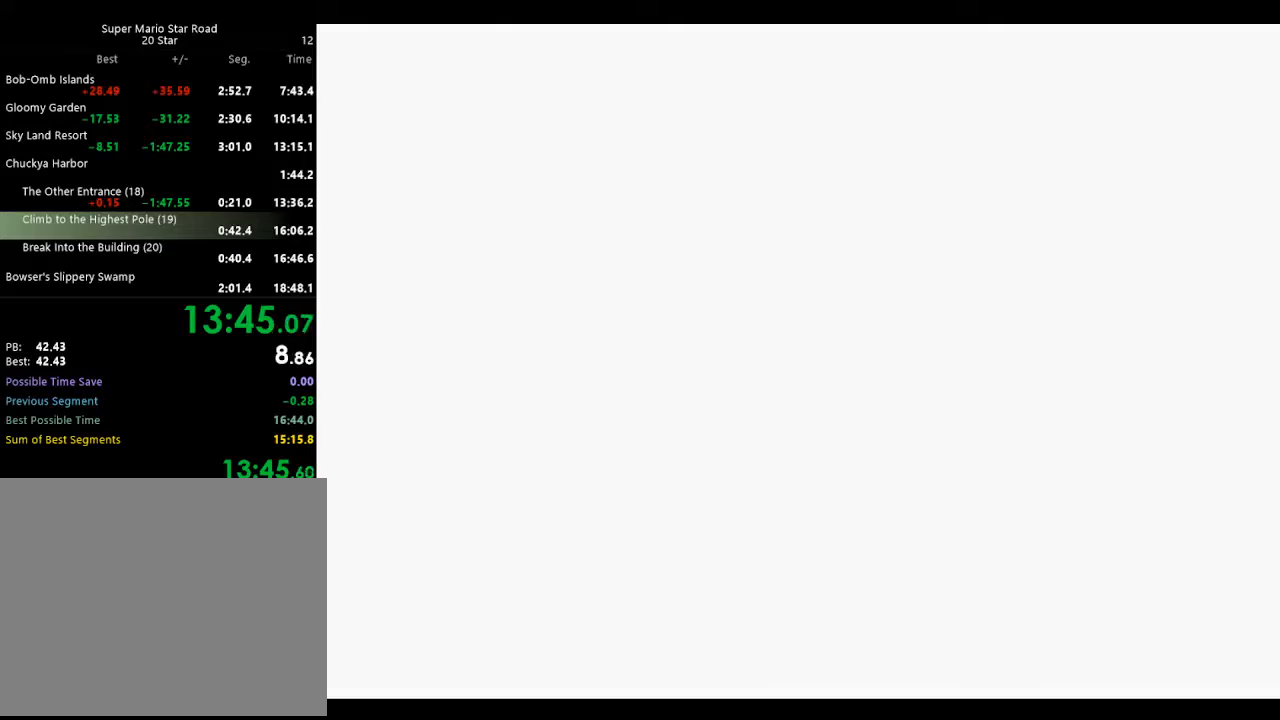
Gameplay with a controller (Nintendo layout); each line is a JSON object with the inputs held at the frame after it. "events" lists button and stick changes between this image and that frame as [ms after this image, input, new state], when the widget could be followed in between. Not read: L3 R3 START.
{"buttons": [], "left_stick": "center", "events": [[300, "C_LEFT", "down"], [500, "C_LEFT", "up"]]}
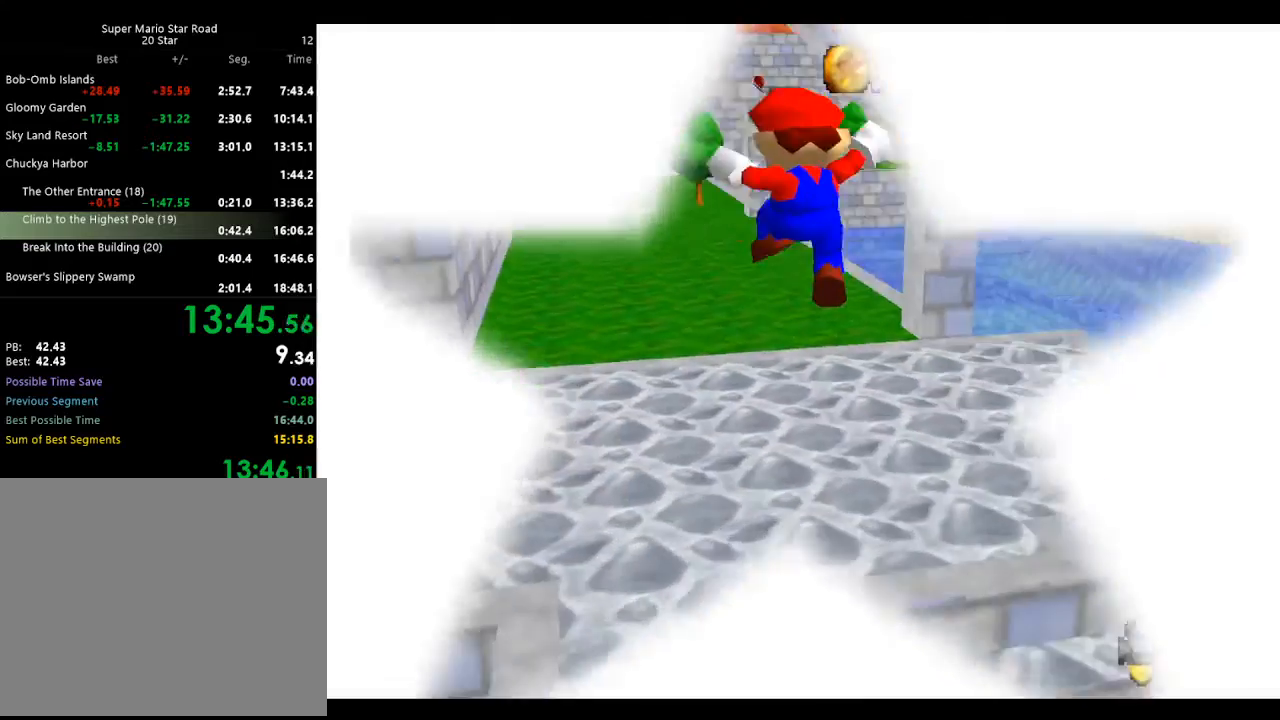
{"buttons": [], "left_stick": "down-right", "events": [[333, "C_LEFT", "down"], [433, "left_stick", "down"], [500, "C_LEFT", "up"], [500, "left_stick", "down-right"]]}
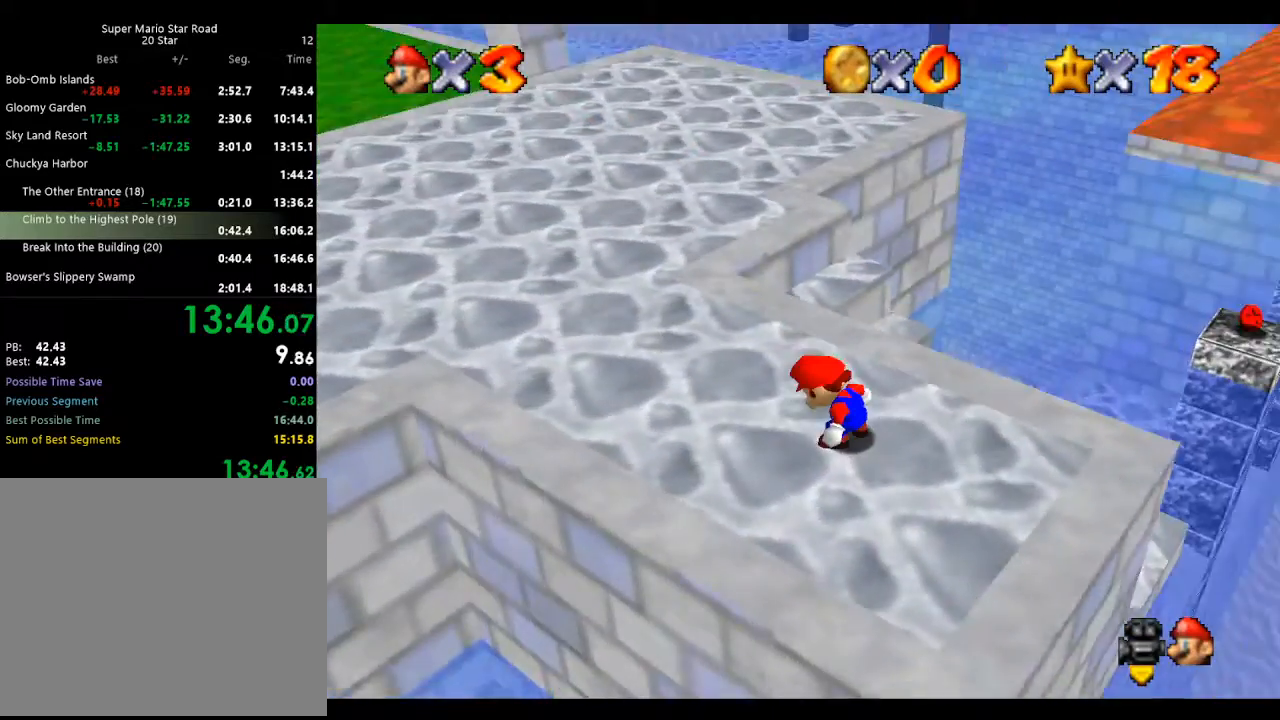
{"buttons": [], "left_stick": "up-right", "events": [[300, "left_stick", "right"], [467, "left_stick", "up-right"]]}
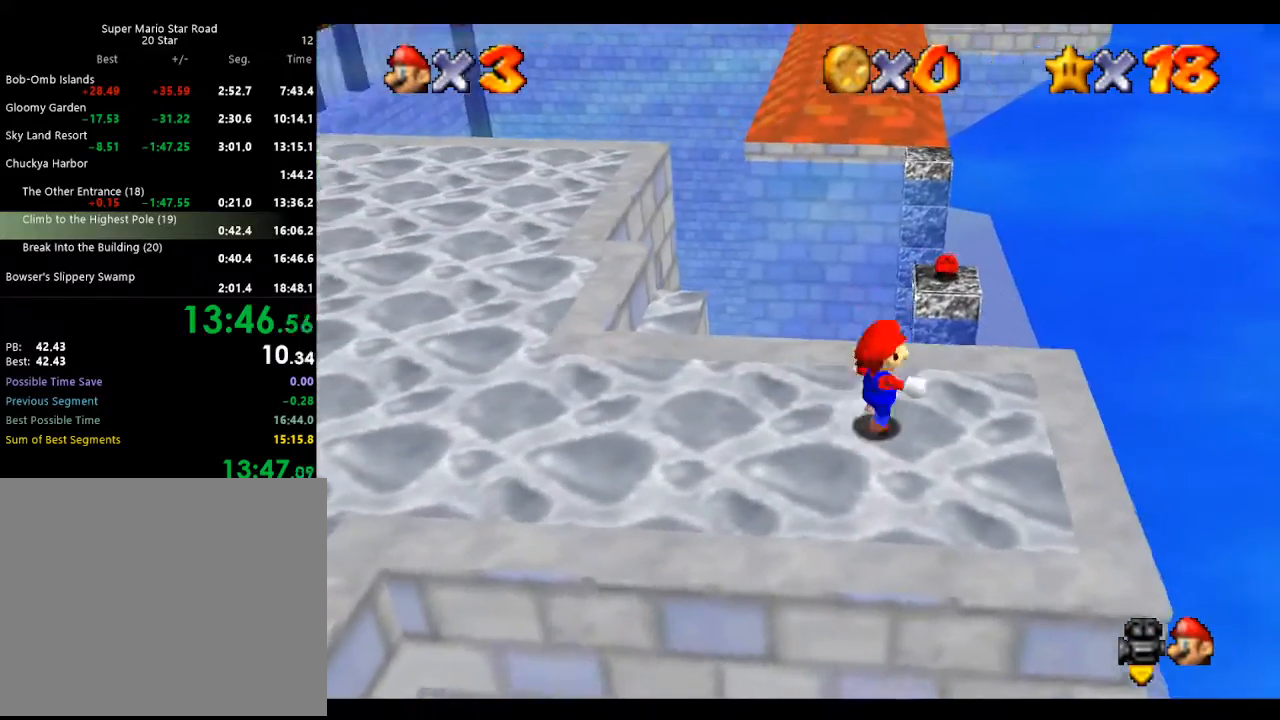
{"buttons": ["Z"], "left_stick": "up", "events": [[67, "left_stick", "up"], [300, "Z", "down"], [333, "A", "down"], [467, "A", "up"]]}
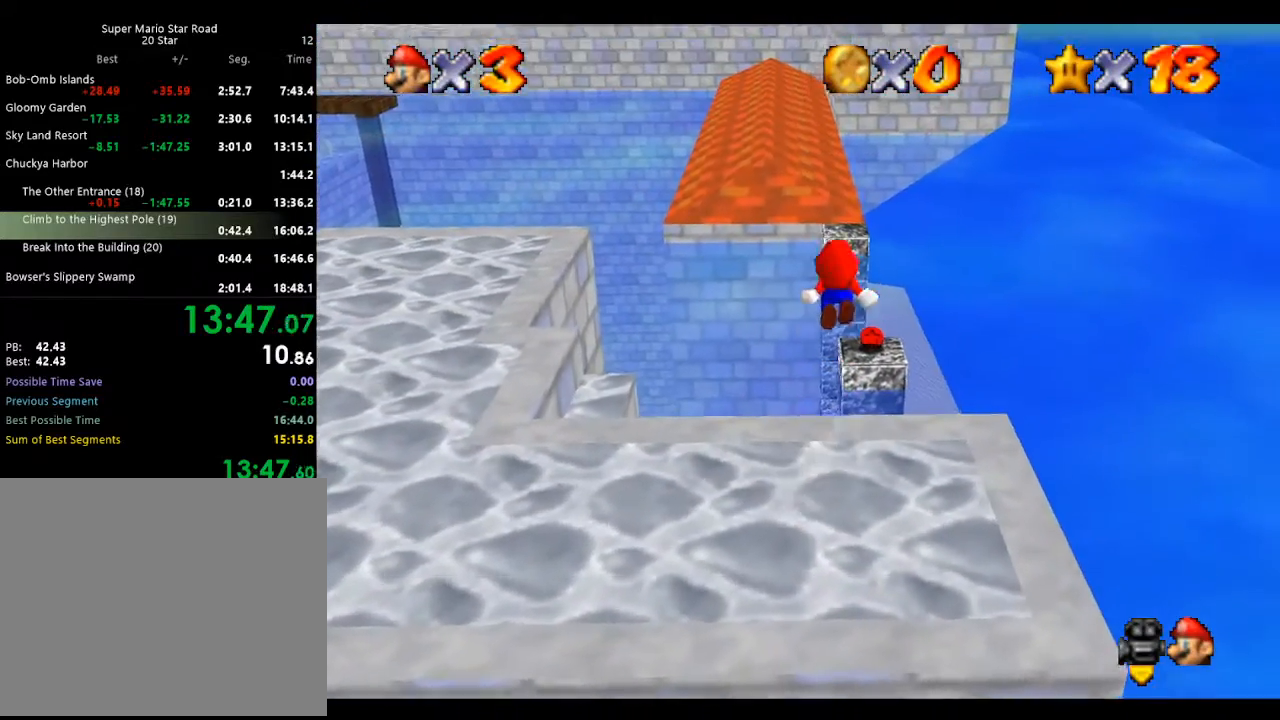
{"buttons": ["Z"], "left_stick": "down", "events": [[367, "left_stick", "right"], [467, "left_stick", "down"]]}
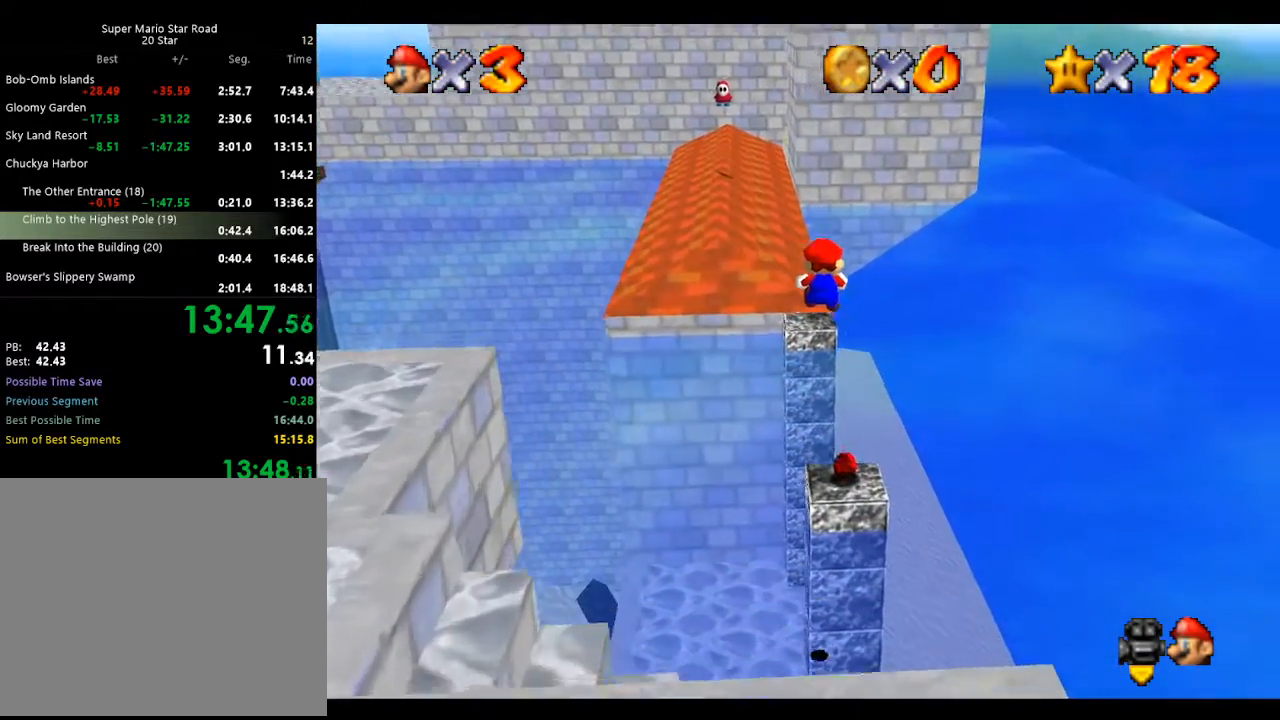
{"buttons": ["Z"], "left_stick": "up", "events": [[200, "left_stick", "down-right"], [333, "left_stick", "up"]]}
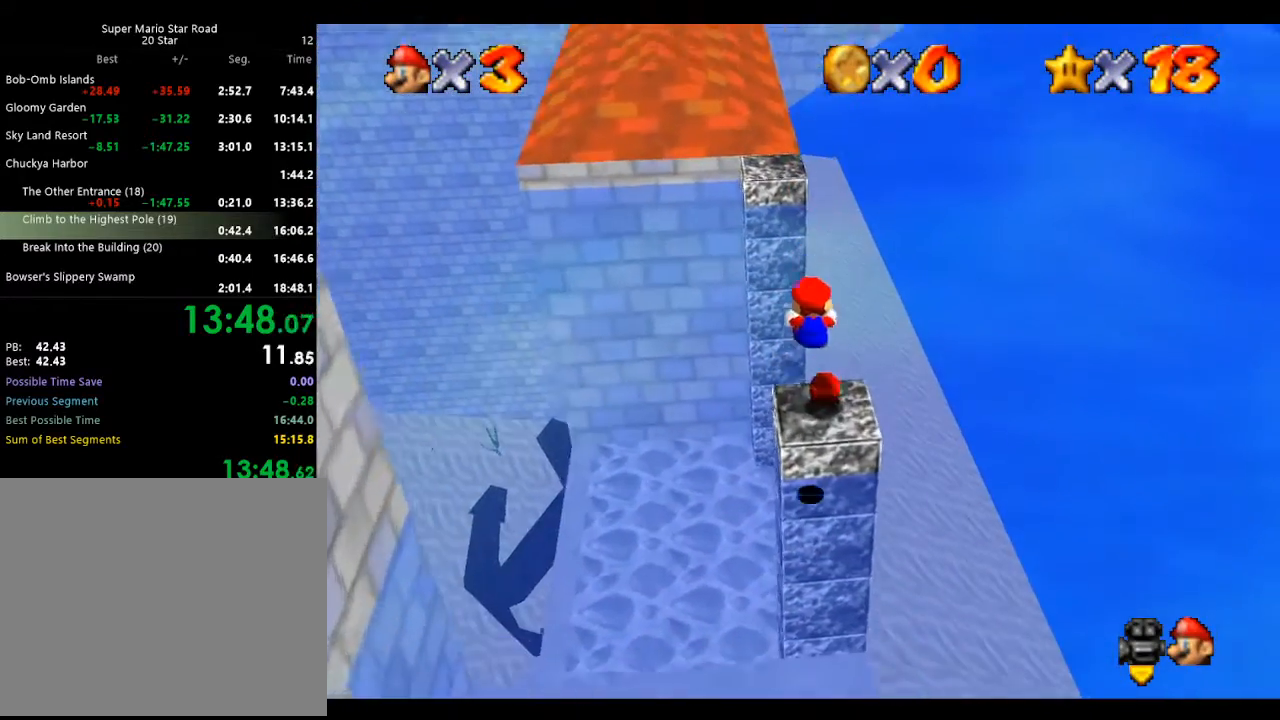
{"buttons": ["A", "Z"], "left_stick": "up-left", "events": [[300, "A", "down"], [333, "left_stick", "up-left"]]}
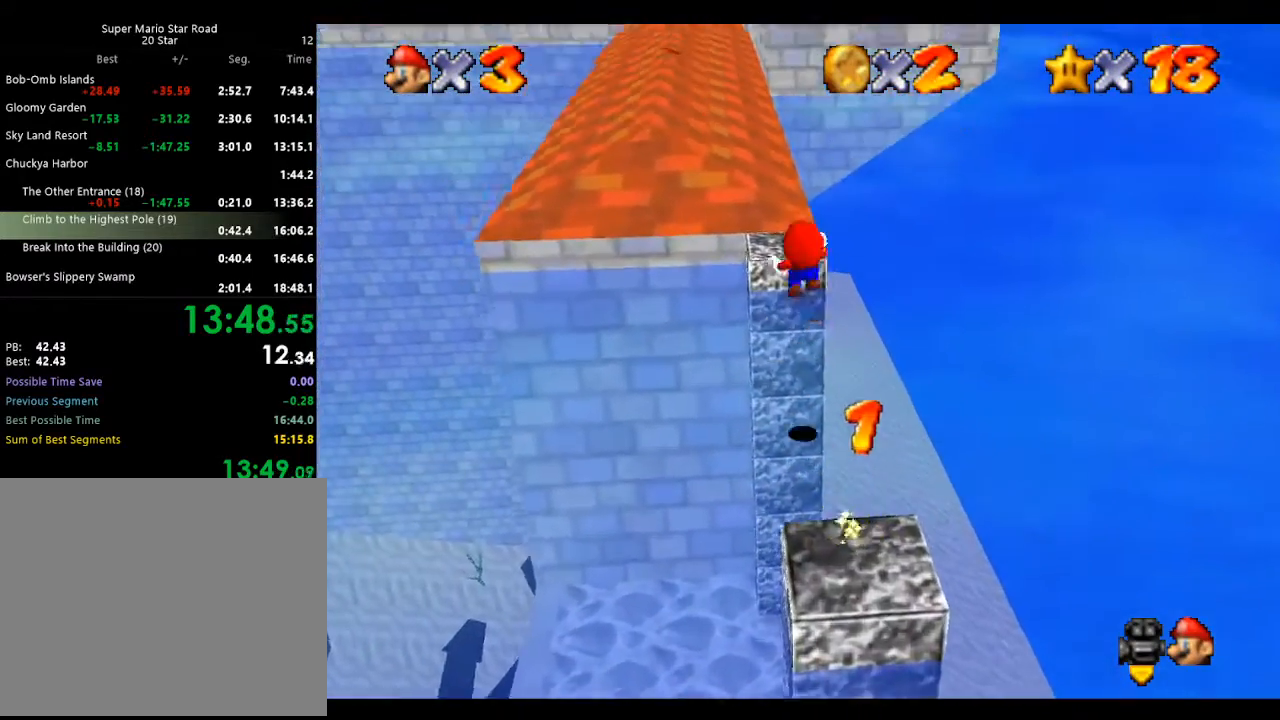
{"buttons": ["A", "Z"], "left_stick": "up-left", "events": []}
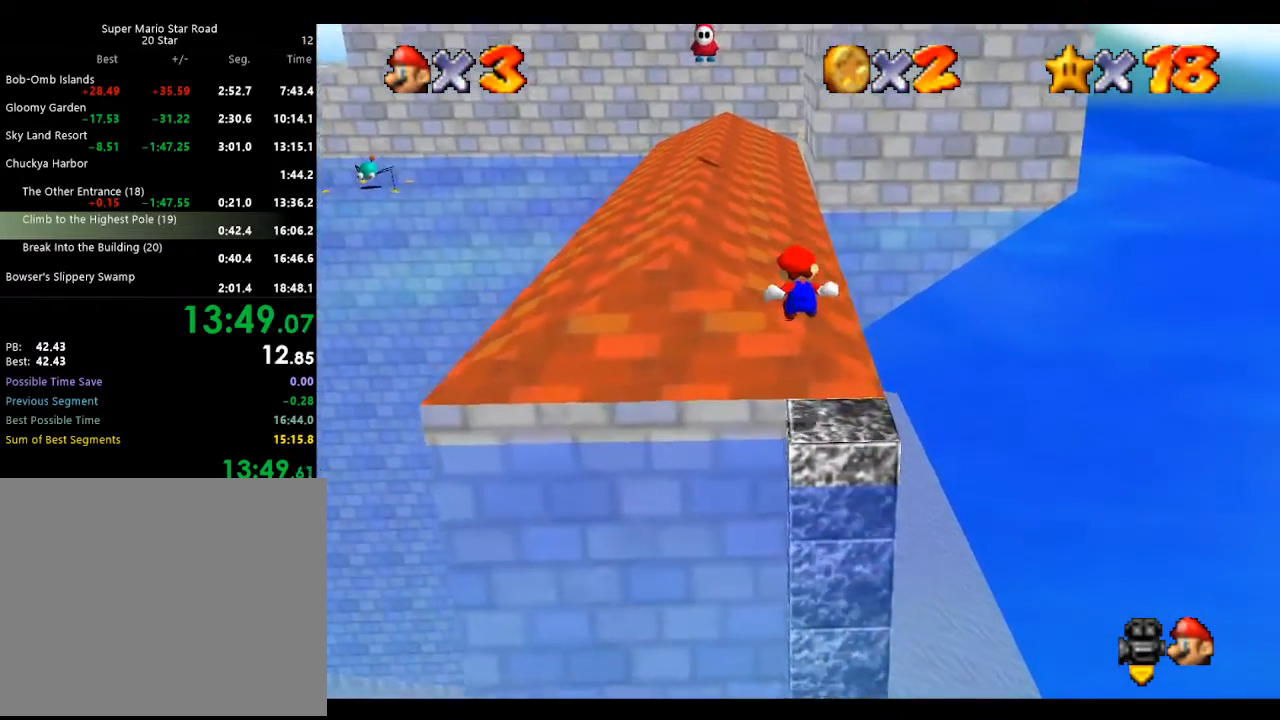
{"buttons": ["A"], "left_stick": "up", "events": [[133, "A", "up"], [200, "Z", "up"], [300, "left_stick", "up"], [500, "A", "down"]]}
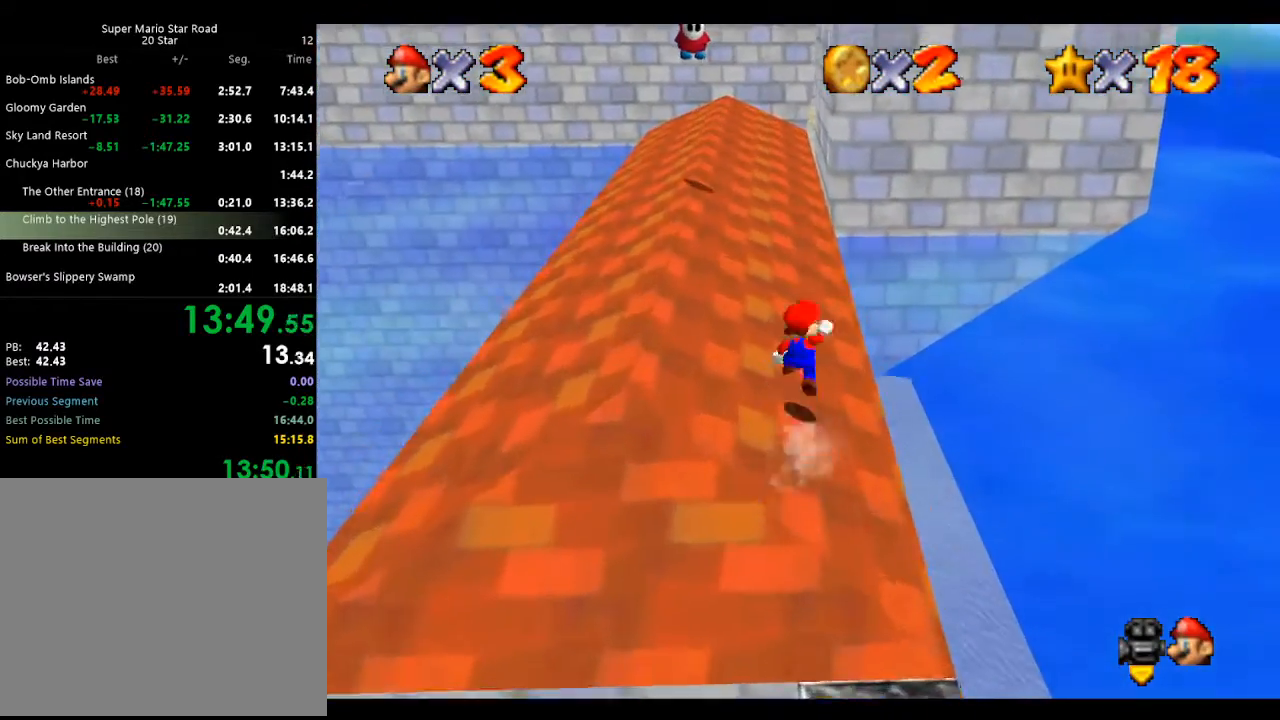
{"buttons": [], "left_stick": "up", "events": [[33, "B", "down"], [233, "A", "up"], [233, "B", "up"], [367, "C_LEFT", "down"], [433, "C_LEFT", "up"]]}
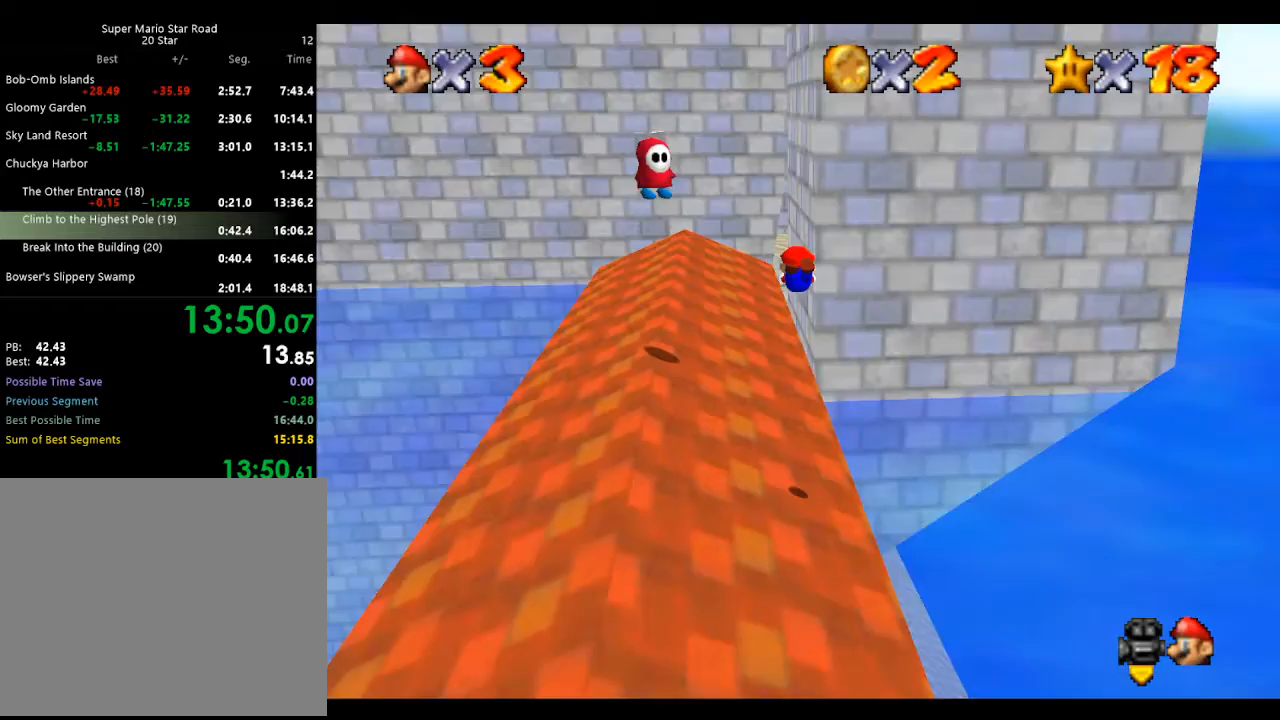
{"buttons": ["A", "B"], "left_stick": "up-left", "events": [[33, "C_LEFT", "down"], [33, "left_stick", "up-left"], [167, "C_LEFT", "up"], [233, "C_LEFT", "down"], [300, "C_LEFT", "up"], [433, "A", "down"], [500, "B", "down"]]}
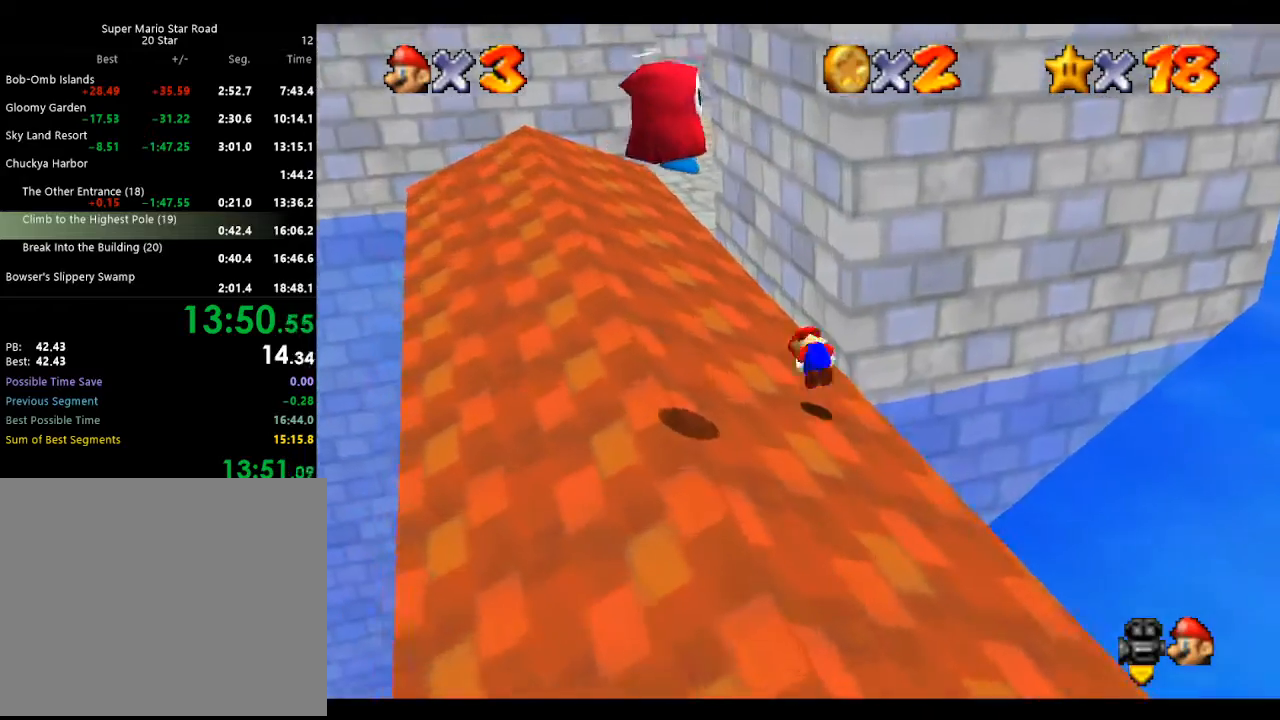
{"buttons": [], "left_stick": "up-left", "events": [[133, "B", "up"], [300, "A", "up"], [400, "C_LEFT", "down"], [500, "C_LEFT", "up"]]}
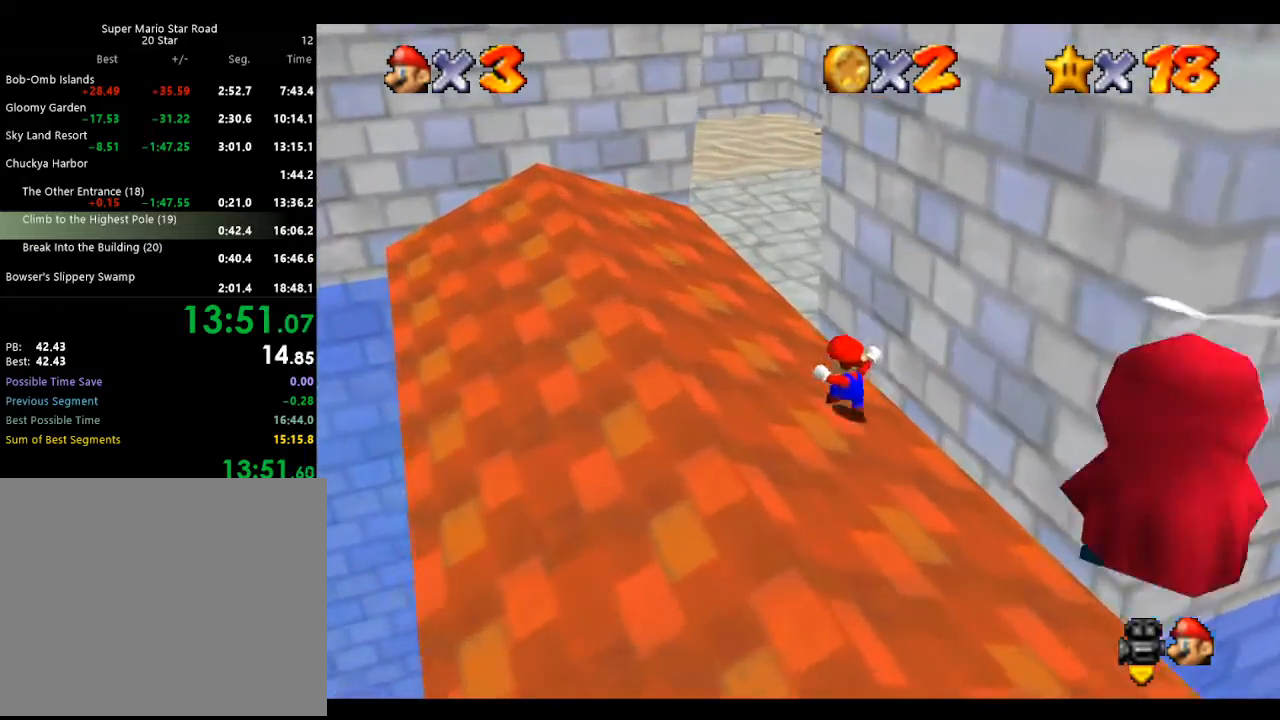
{"buttons": [], "left_stick": "up-right", "events": [[100, "C_LEFT", "down"], [267, "C_LEFT", "up"], [300, "C_LEFT", "down"], [400, "left_stick", "up"], [433, "C_LEFT", "up"], [500, "left_stick", "up-right"]]}
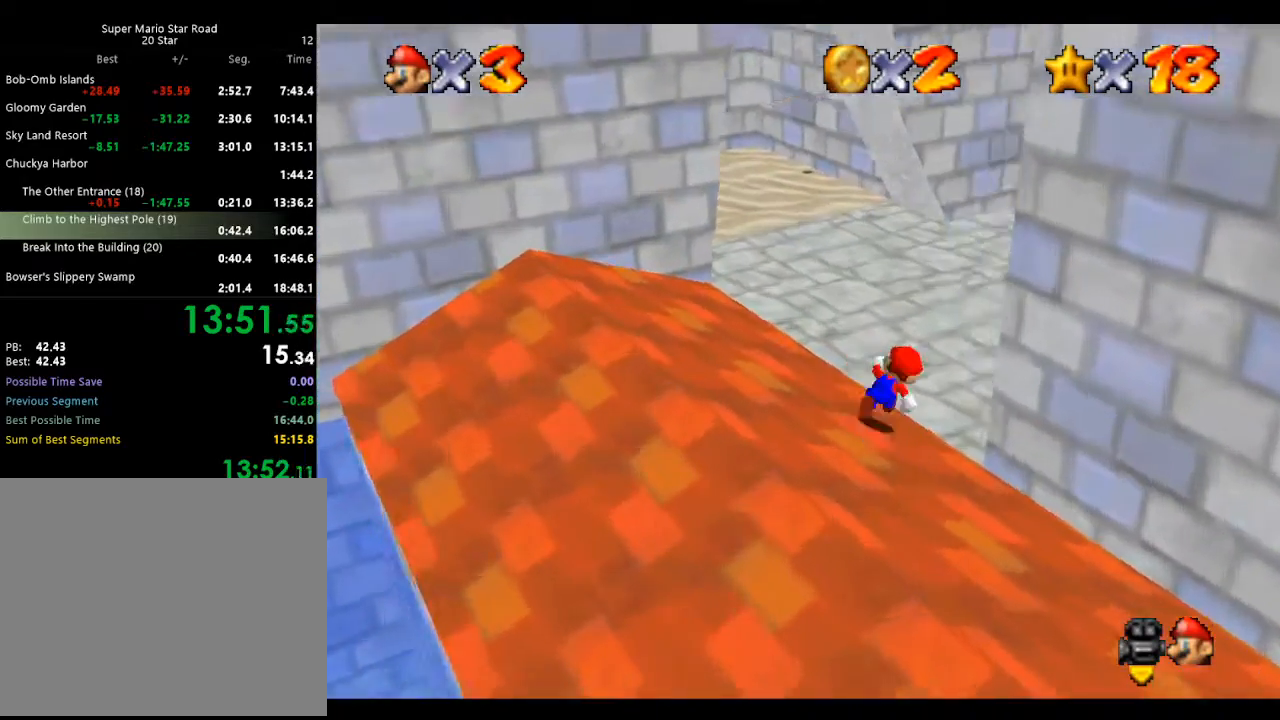
{"buttons": [], "left_stick": "down-right", "events": [[300, "left_stick", "up-left"], [400, "left_stick", "down"], [467, "left_stick", "down-right"]]}
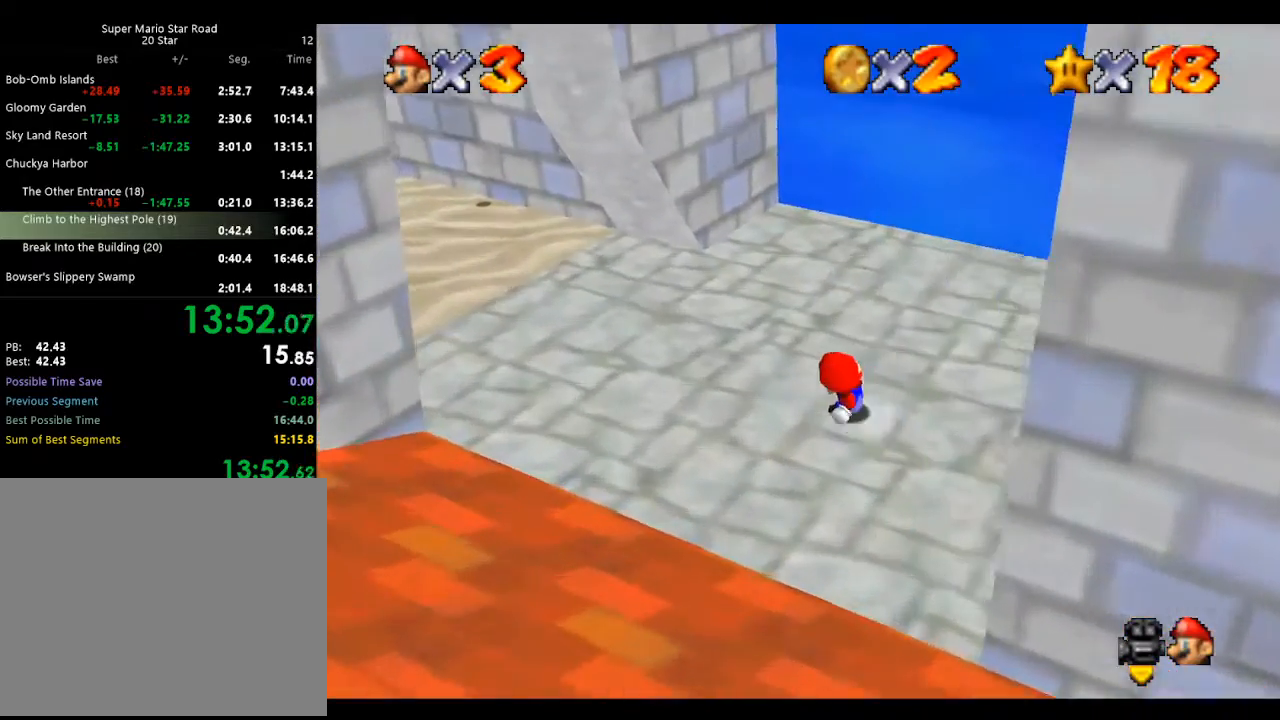
{"buttons": ["A"], "left_stick": "right", "events": [[33, "left_stick", "right"], [67, "A", "down"]]}
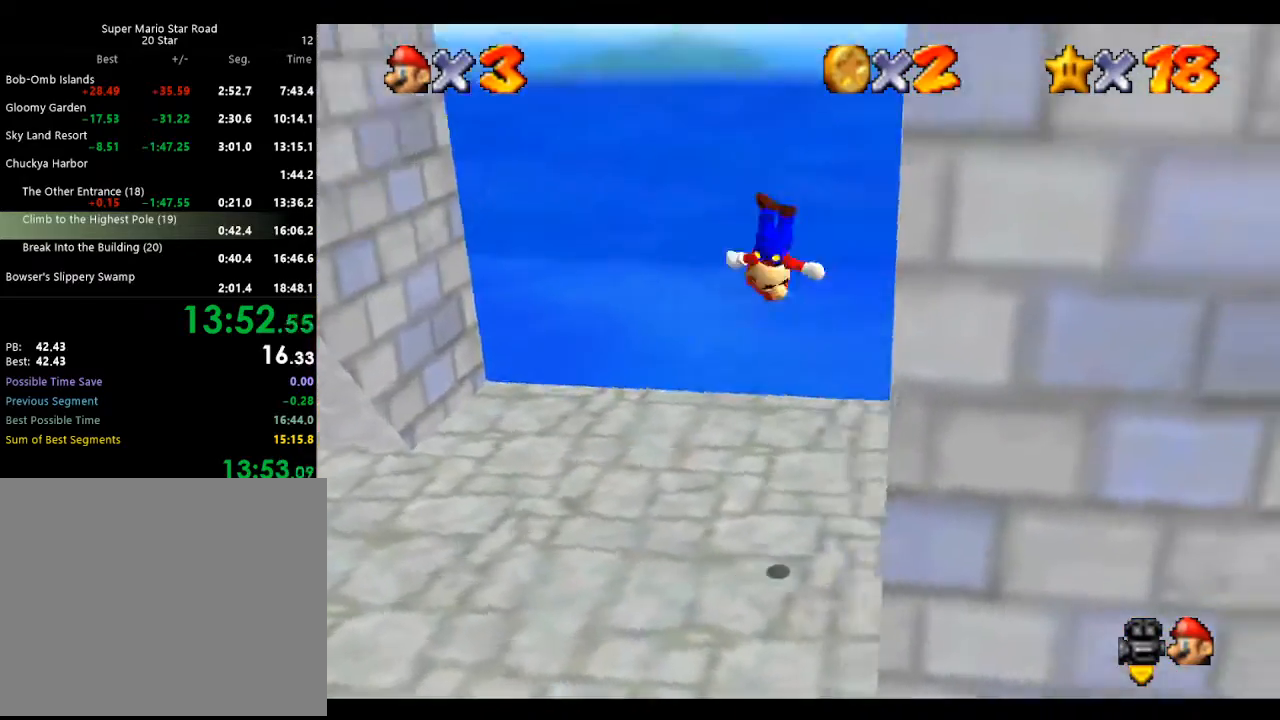
{"buttons": ["A"], "left_stick": "down-left", "events": [[67, "A", "up"], [67, "left_stick", "down-right"], [200, "left_stick", "down-left"], [233, "A", "down"]]}
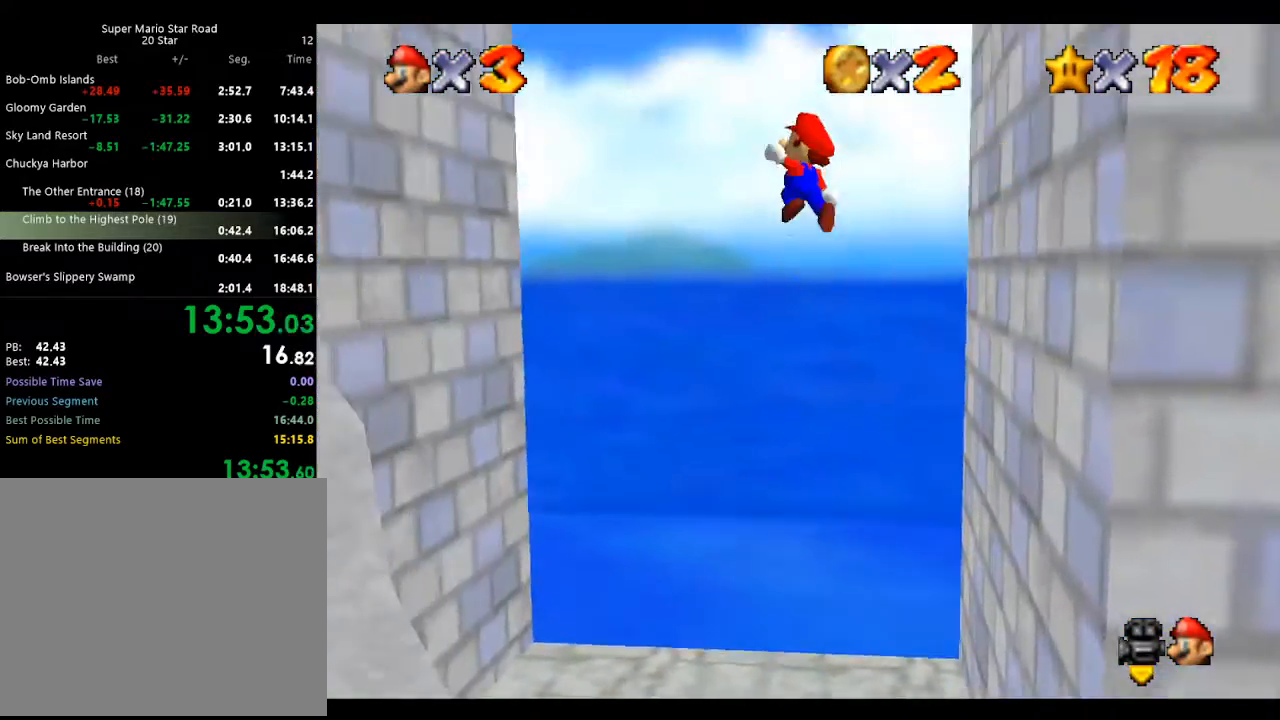
{"buttons": [], "left_stick": "down-left", "events": [[500, "A", "up"]]}